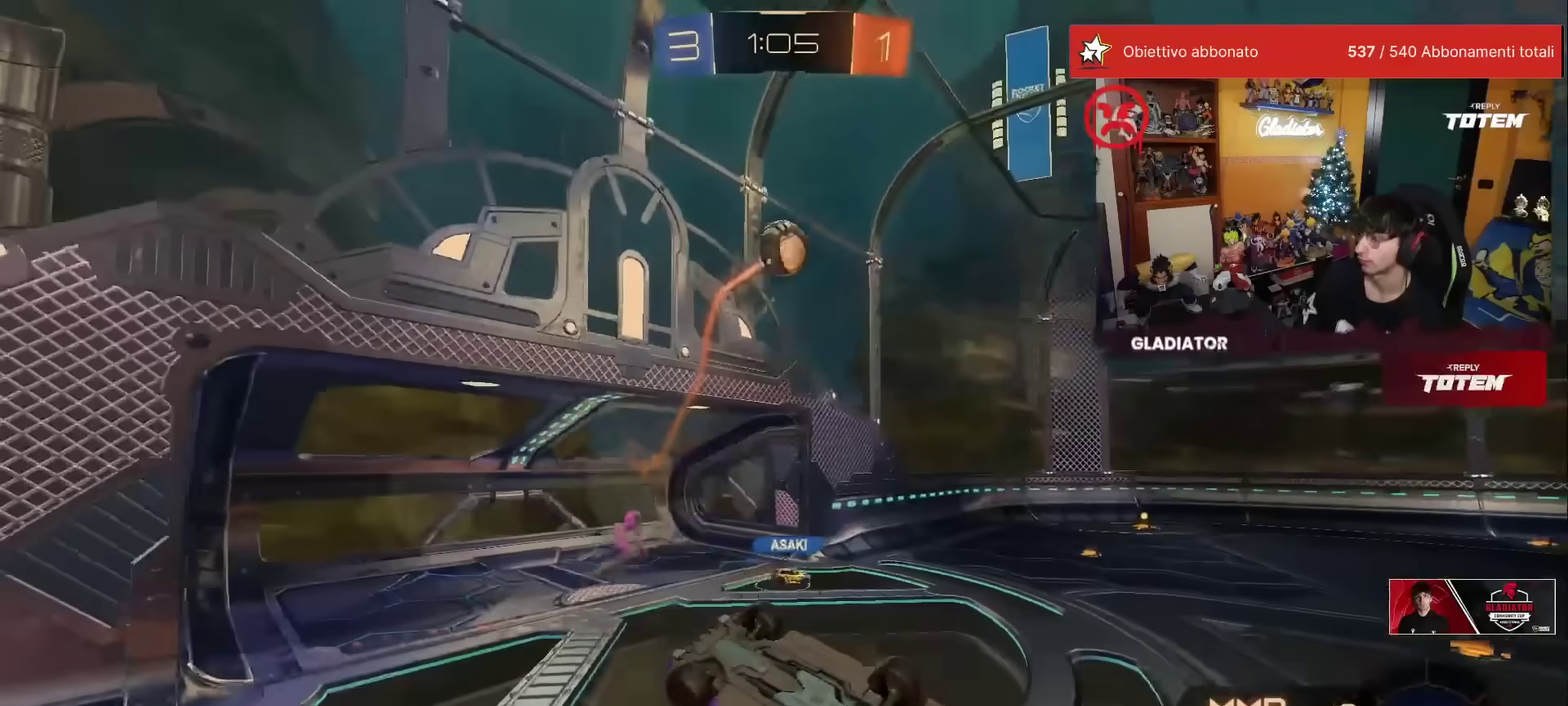
Gameplay with a controller (Xbox layout); each line is a JSON object with the inputs held at the frame after it. "events" lists button and stick changes between this image and that frame as [ms after this image, input, new state], when the widget could be followed in between. Not read: L3 R3.
{"buttons": ["R2"], "left_stick": "center", "events": [[100, "L1", "down"], [150, "Y", "down"], [217, "Y", "up"], [383, "L1", "up"], [450, "left_stick", "center"]]}
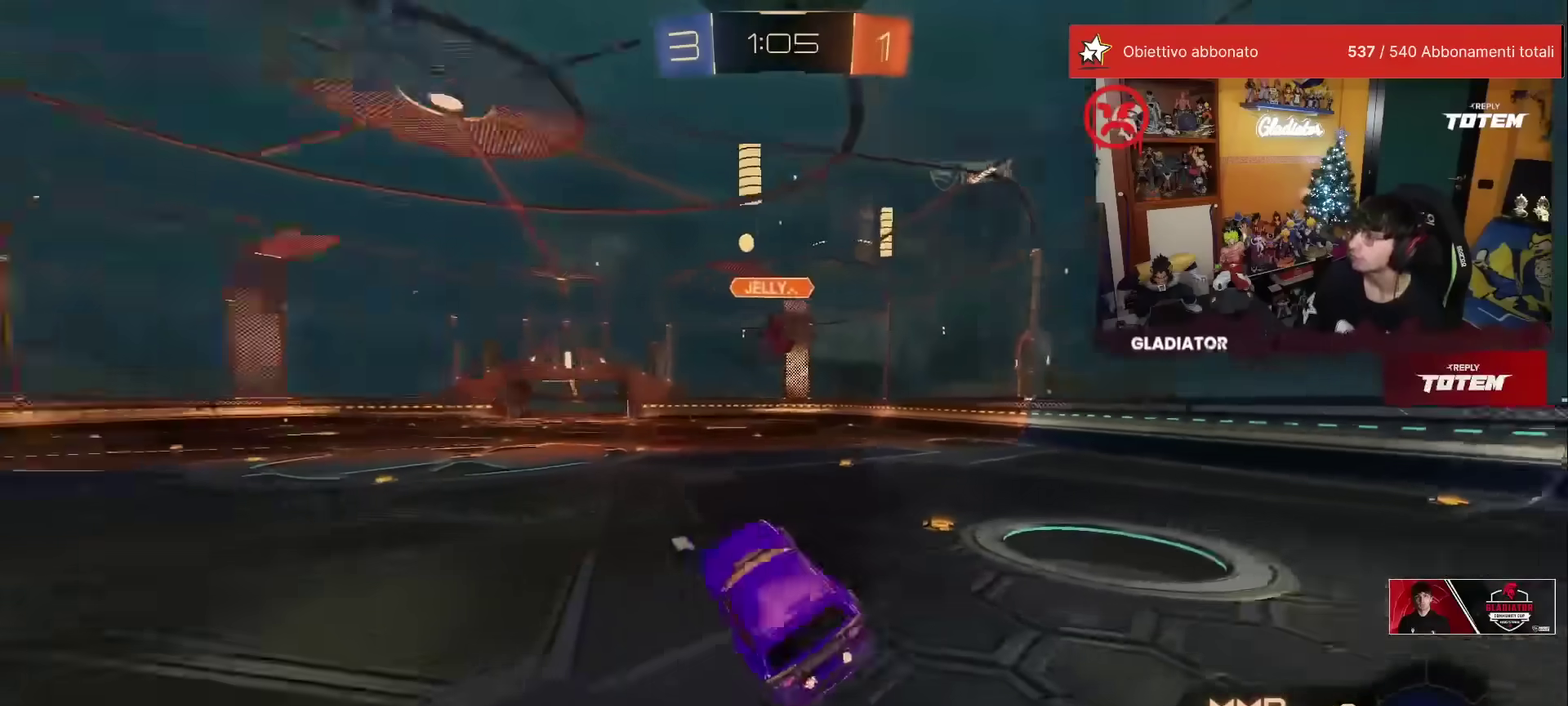
{"buttons": ["R2"], "left_stick": "up-left", "events": [[250, "Y", "down"], [250, "left_stick", "up-left"], [350, "Y", "up"]]}
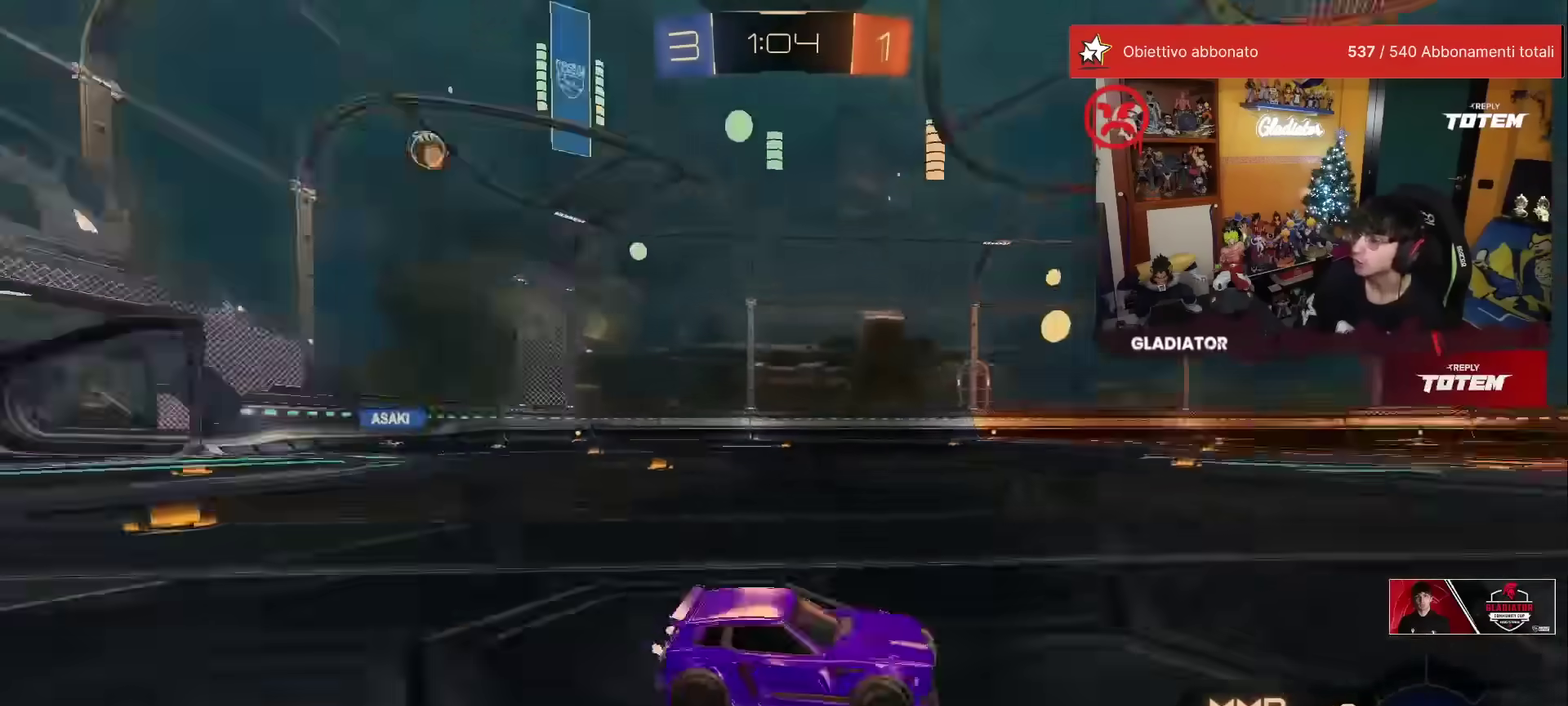
{"buttons": ["R2"], "left_stick": "left", "events": [[217, "X", "down"], [283, "X", "up"], [350, "left_stick", "left"]]}
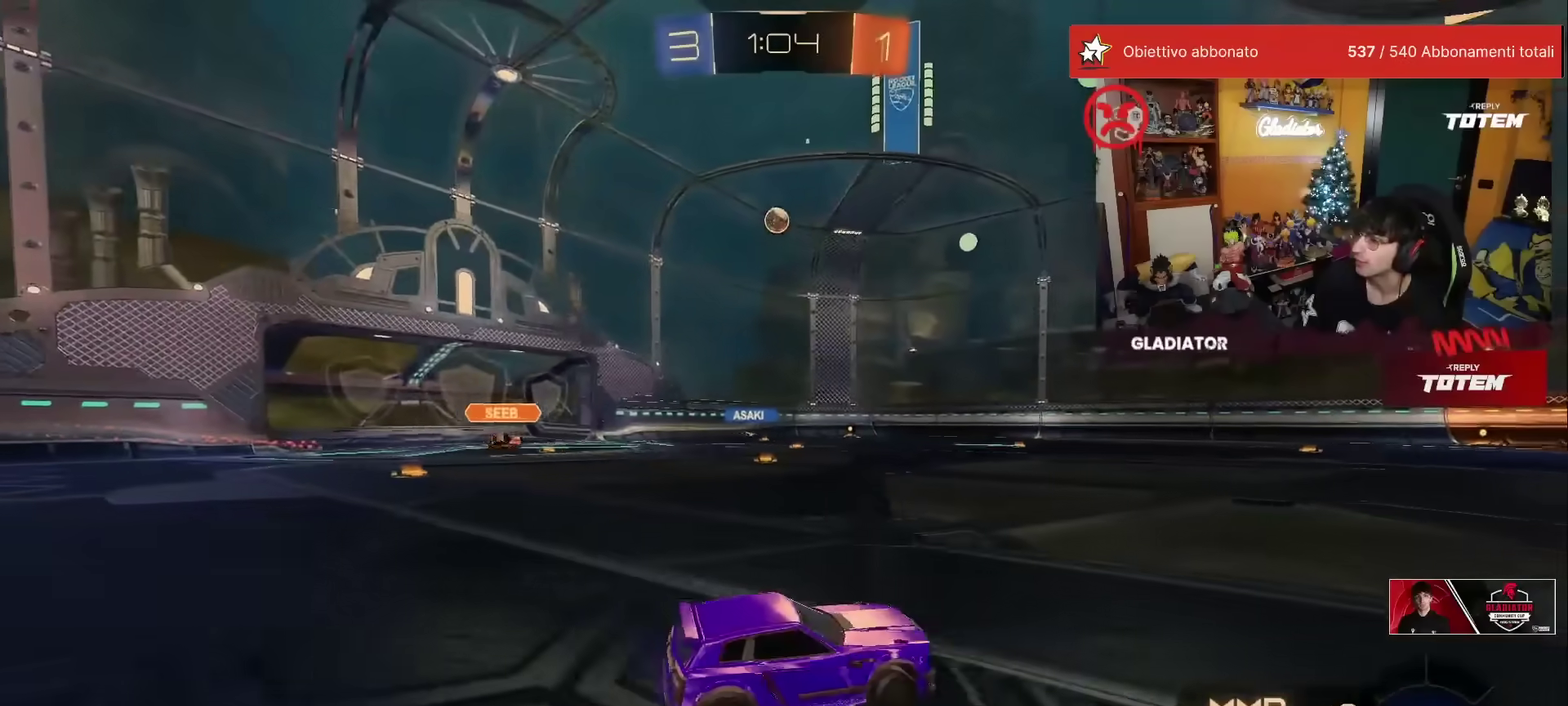
{"buttons": ["A", "R2"], "left_stick": "up", "events": [[350, "left_stick", "up-left"], [450, "left_stick", "up"], [500, "A", "down"]]}
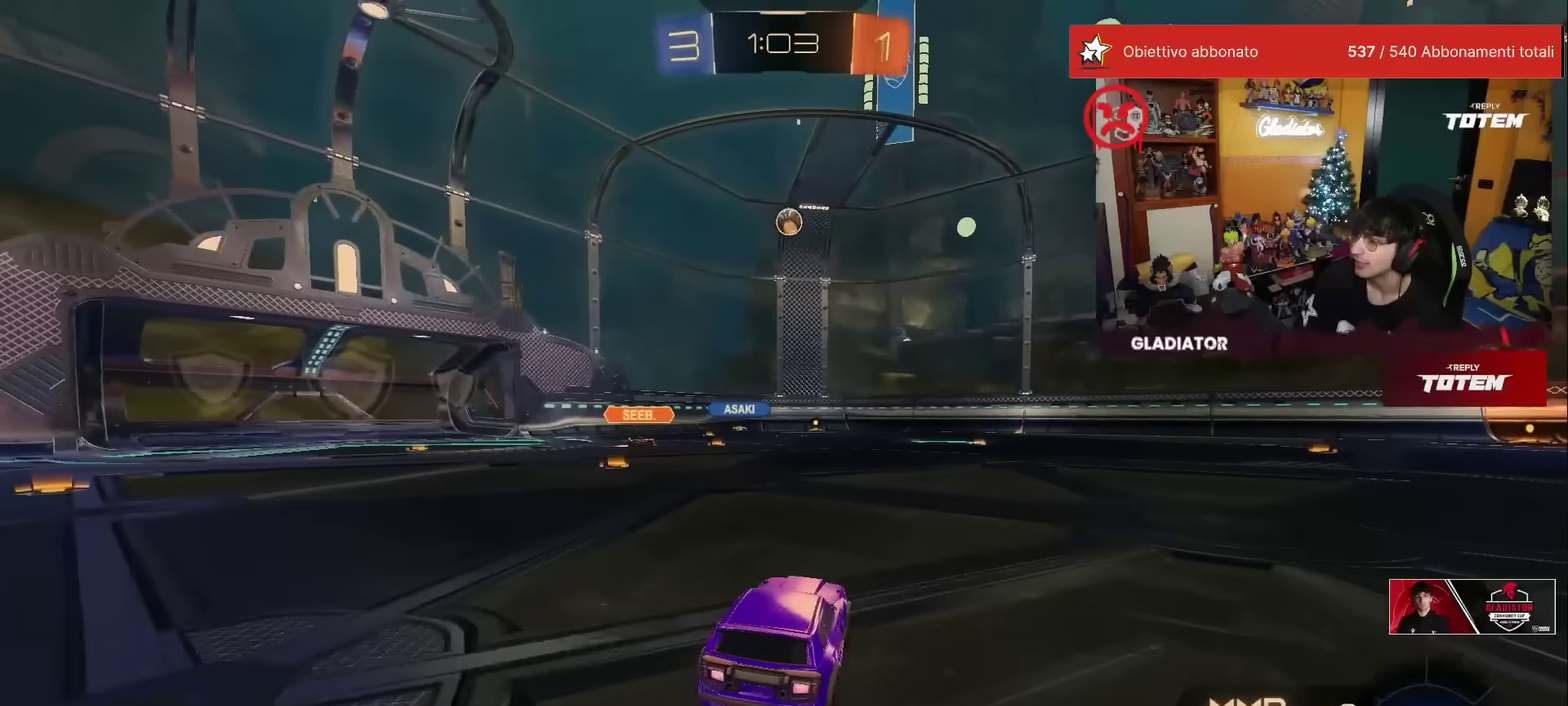
{"buttons": ["R2"], "left_stick": "down-right", "events": [[83, "A", "up"], [150, "left_stick", "center"], [400, "left_stick", "down-right"]]}
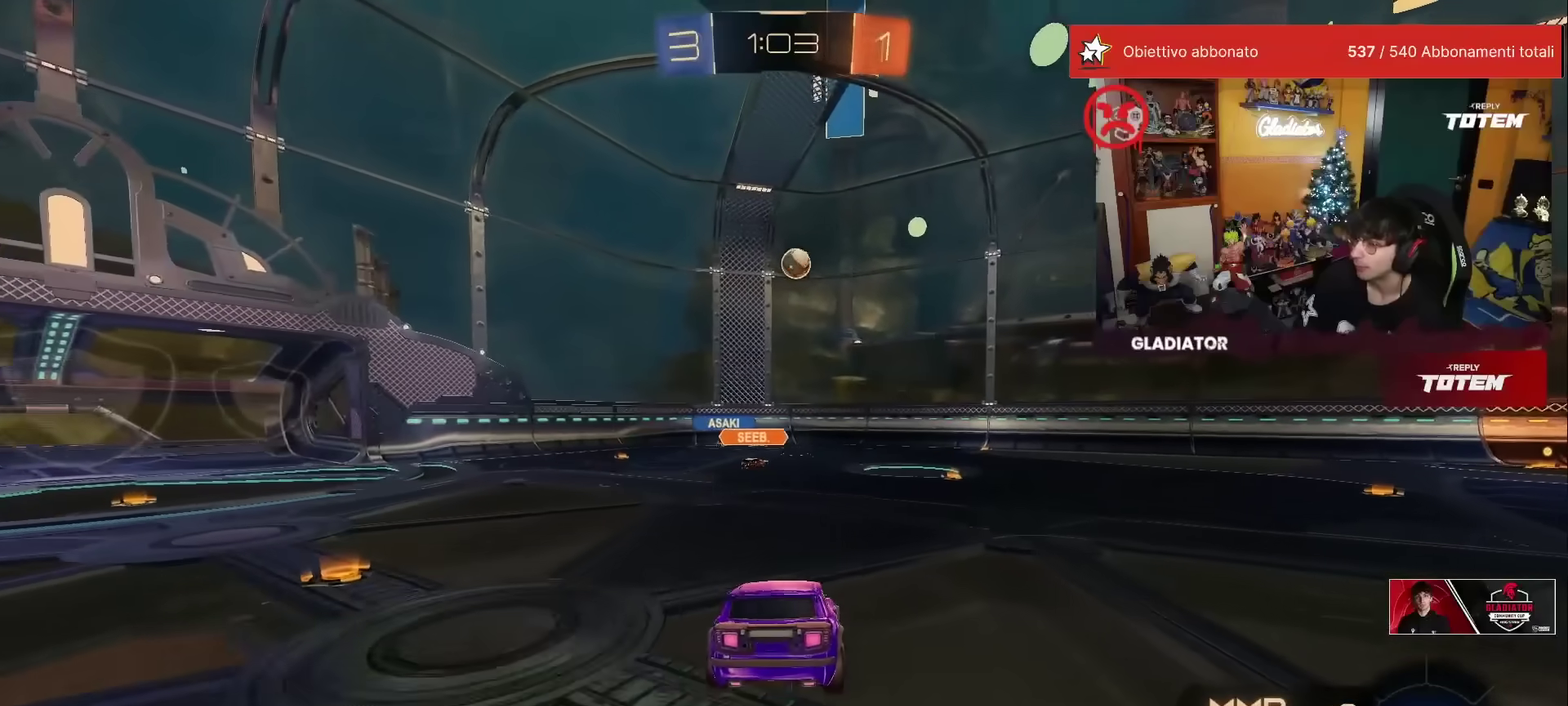
{"buttons": ["R2"], "left_stick": "up", "events": [[17, "left_stick", "down"], [167, "left_stick", "center"], [500, "left_stick", "up"]]}
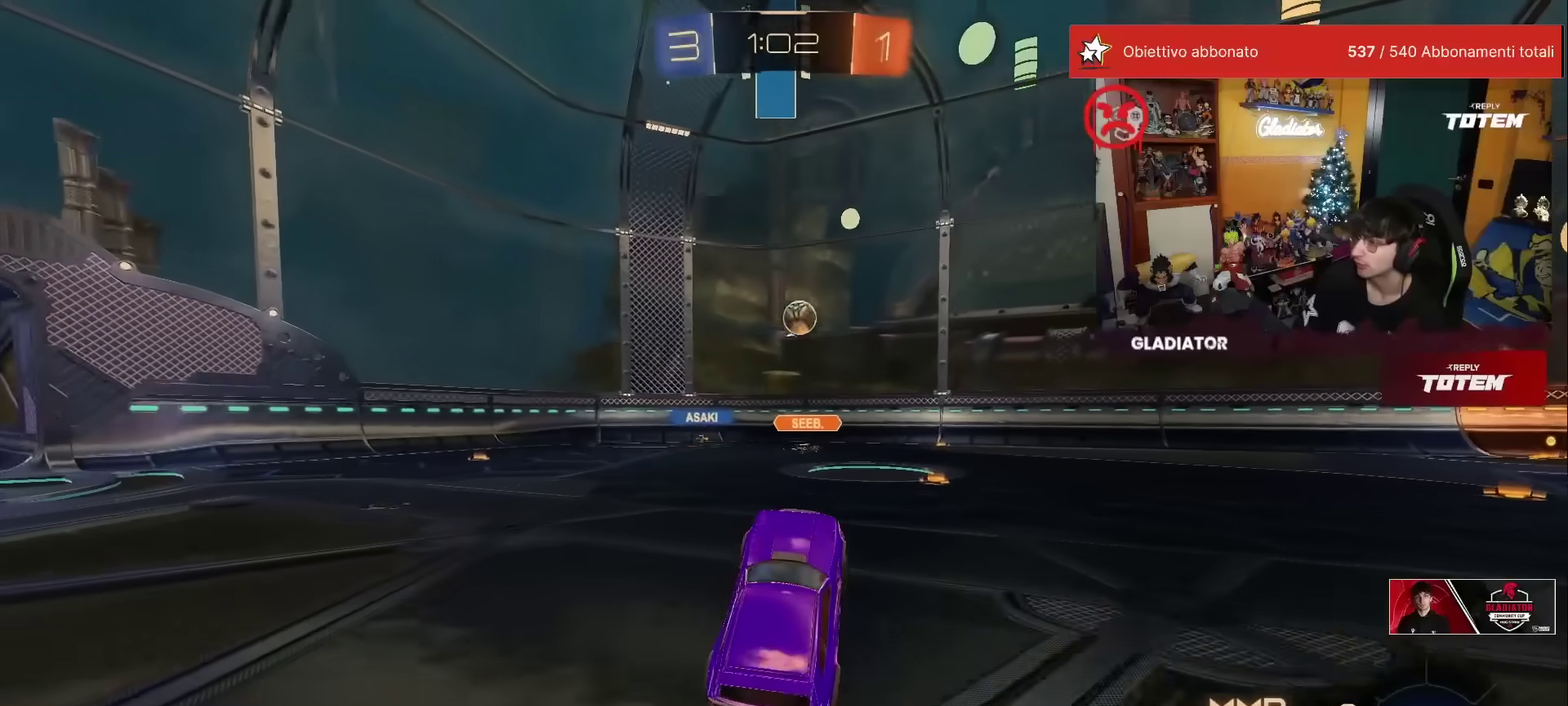
{"buttons": ["R2"], "left_stick": "left", "events": [[117, "A", "down"], [217, "A", "up"], [283, "left_stick", "up-left"], [433, "left_stick", "left"]]}
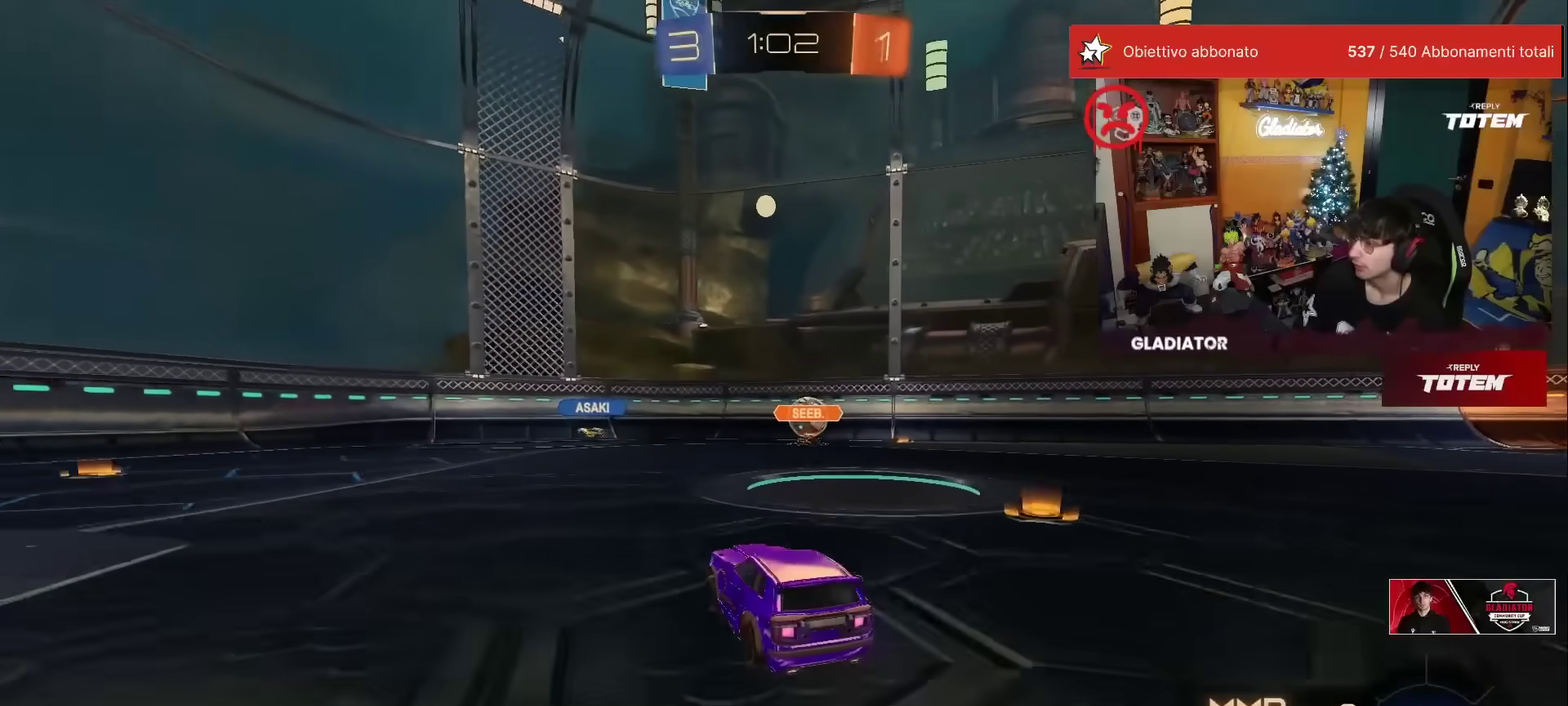
{"buttons": ["R2"], "left_stick": "center", "events": [[417, "left_stick", "center"]]}
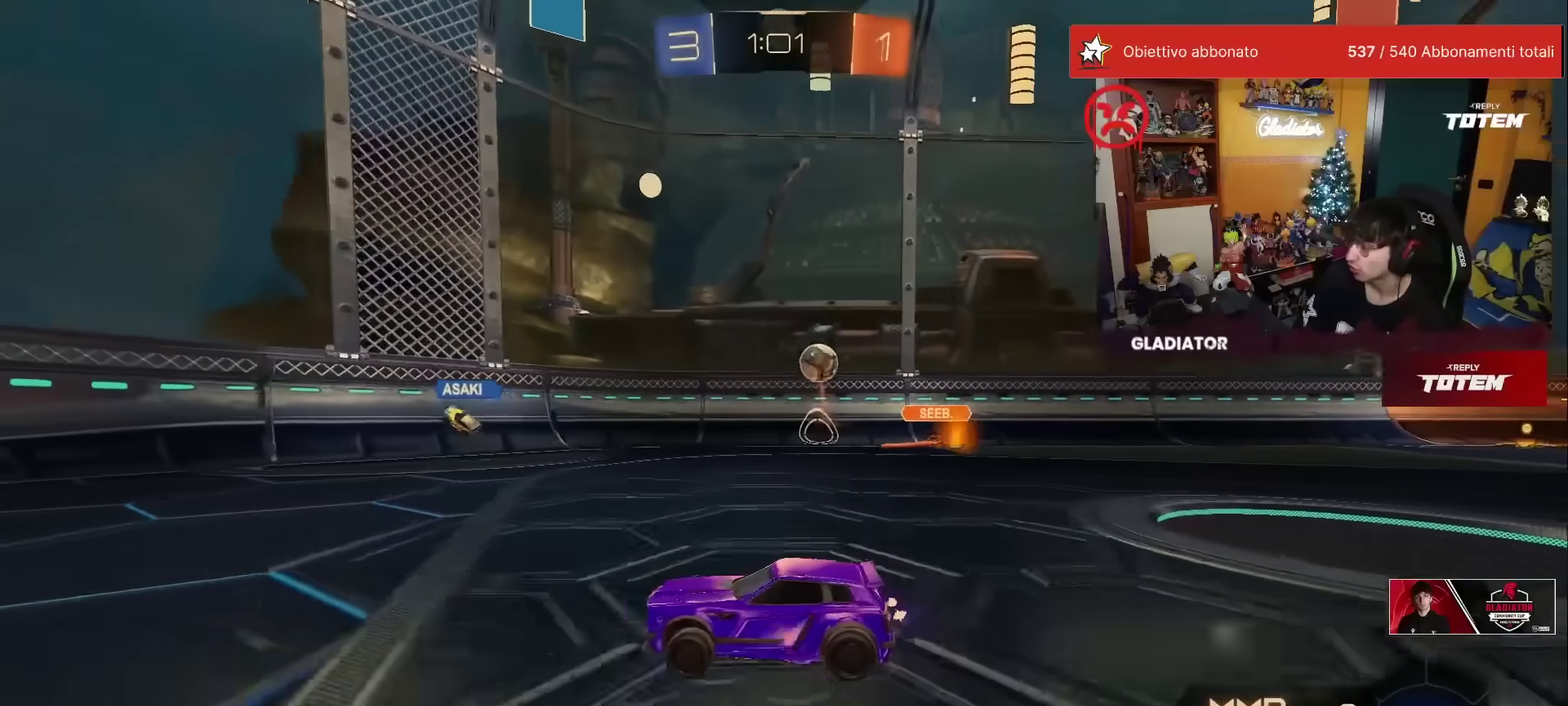
{"buttons": ["R2"], "left_stick": "left", "events": [[450, "left_stick", "left"]]}
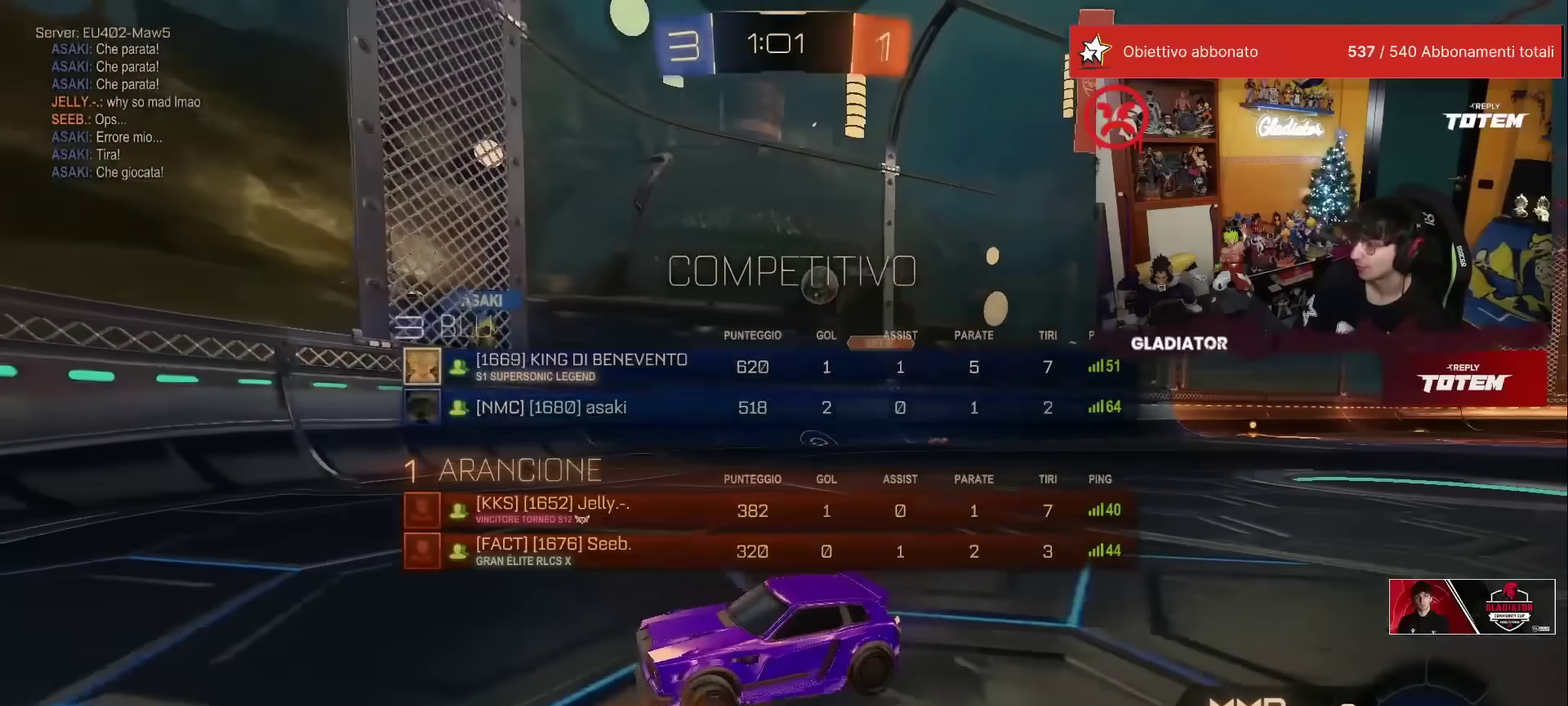
{"buttons": ["R2"], "left_stick": "left", "events": []}
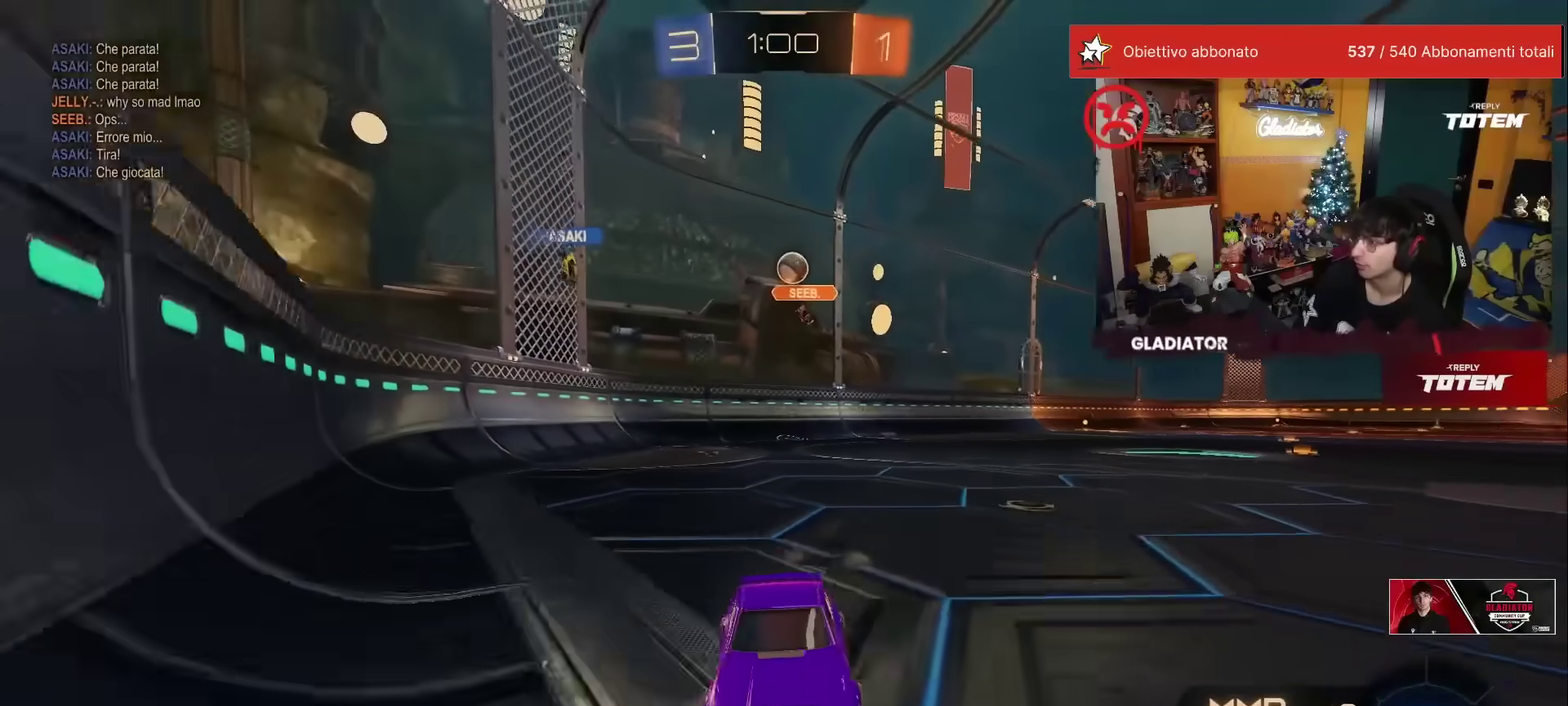
{"buttons": ["R2"], "left_stick": "left", "events": []}
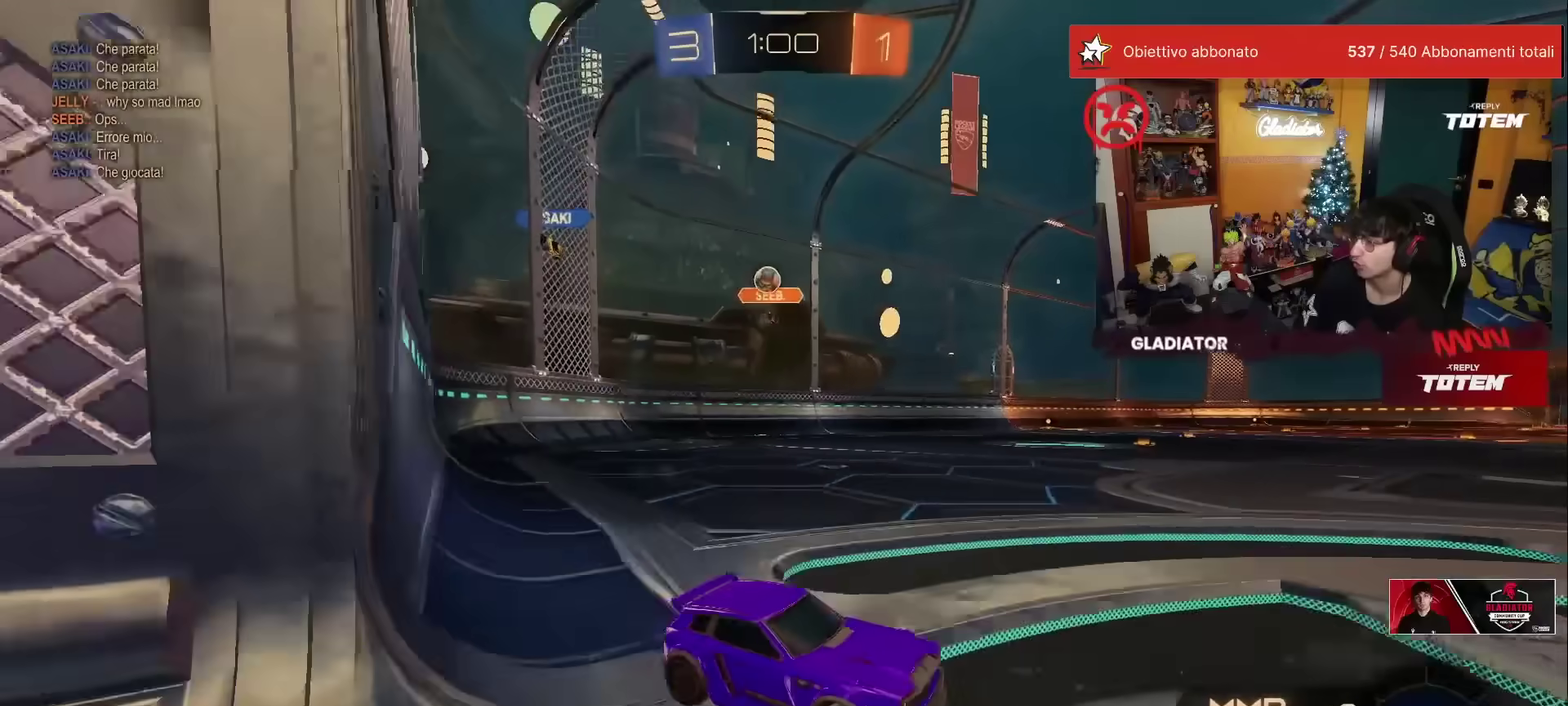
{"buttons": ["X", "R2"], "left_stick": "right", "events": [[100, "left_stick", "center"], [333, "X", "down"], [350, "left_stick", "right"], [400, "X", "up"], [467, "X", "down"]]}
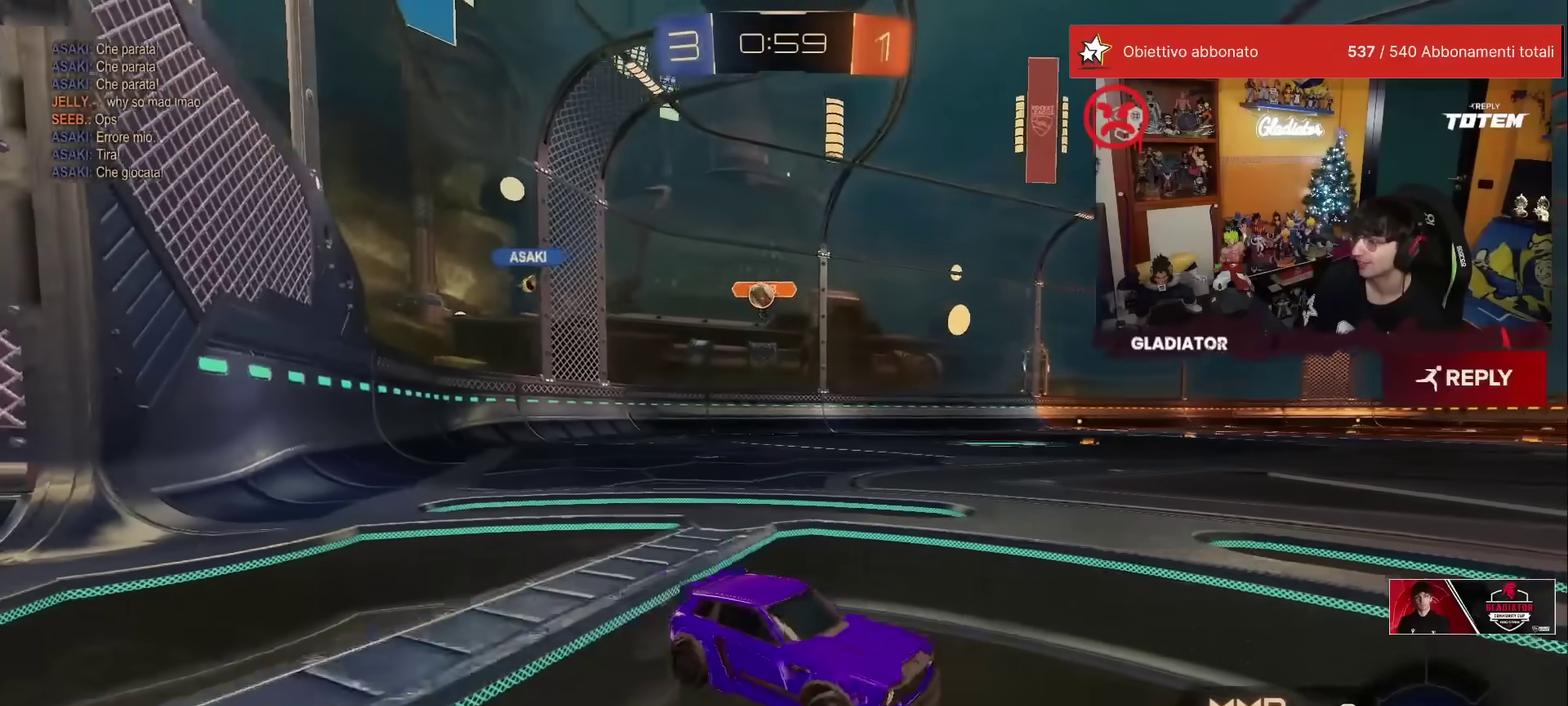
{"buttons": ["R2"], "left_stick": "right", "events": [[33, "X", "up"]]}
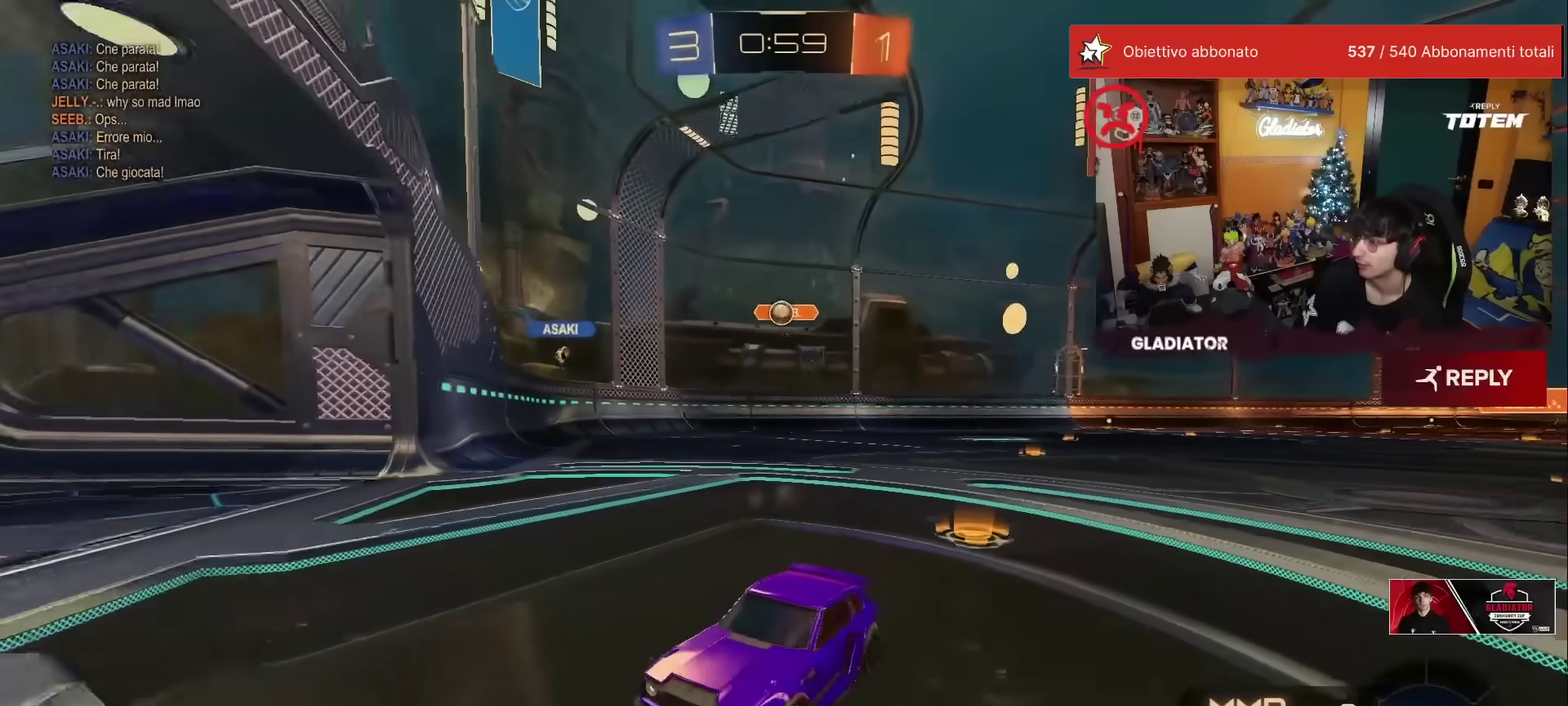
{"buttons": ["X", "R2"], "left_stick": "right", "events": [[217, "X", "down"], [283, "X", "up"], [350, "X", "down"], [433, "X", "up"], [483, "X", "down"]]}
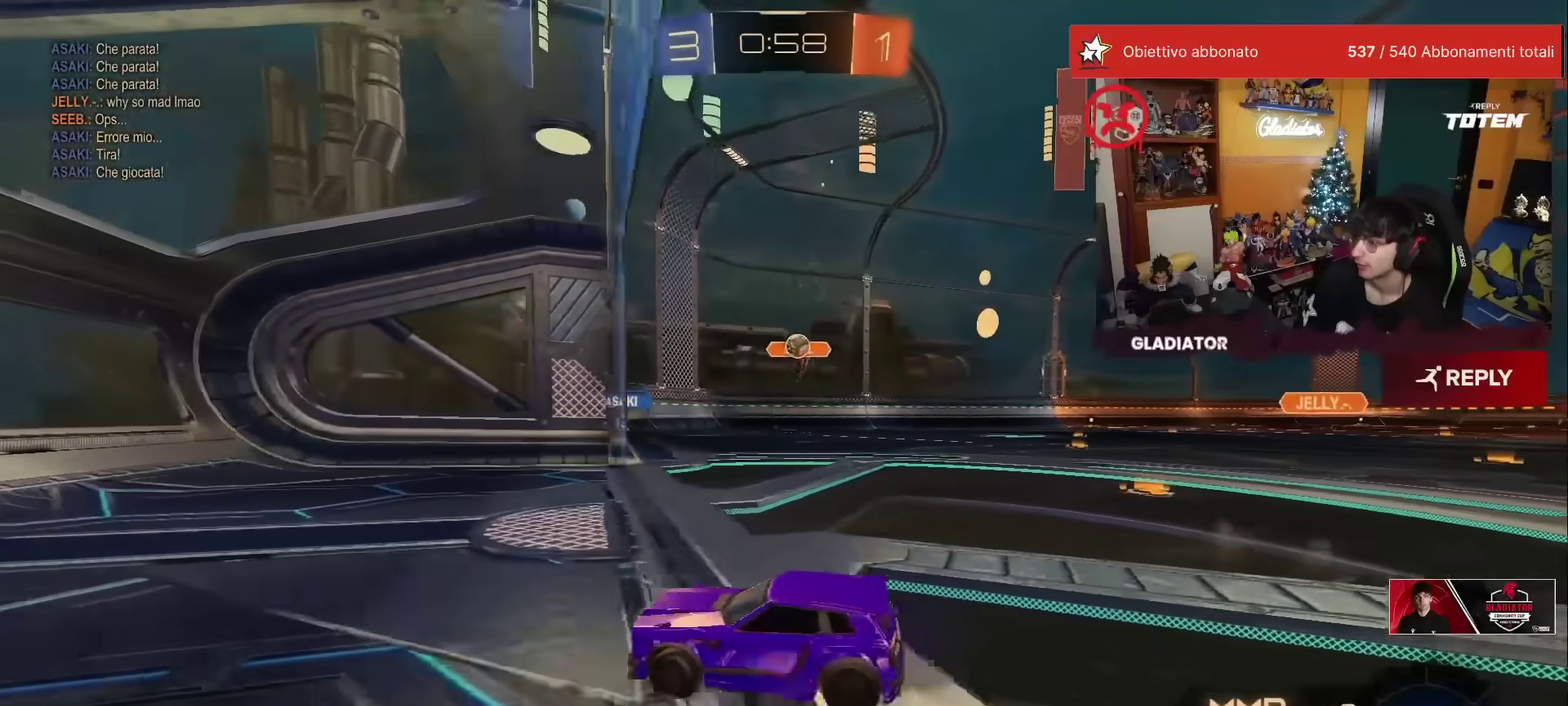
{"buttons": [], "left_stick": "right", "events": [[50, "X", "up"], [350, "L2", "down"], [350, "R2", "up"], [467, "L2", "up"]]}
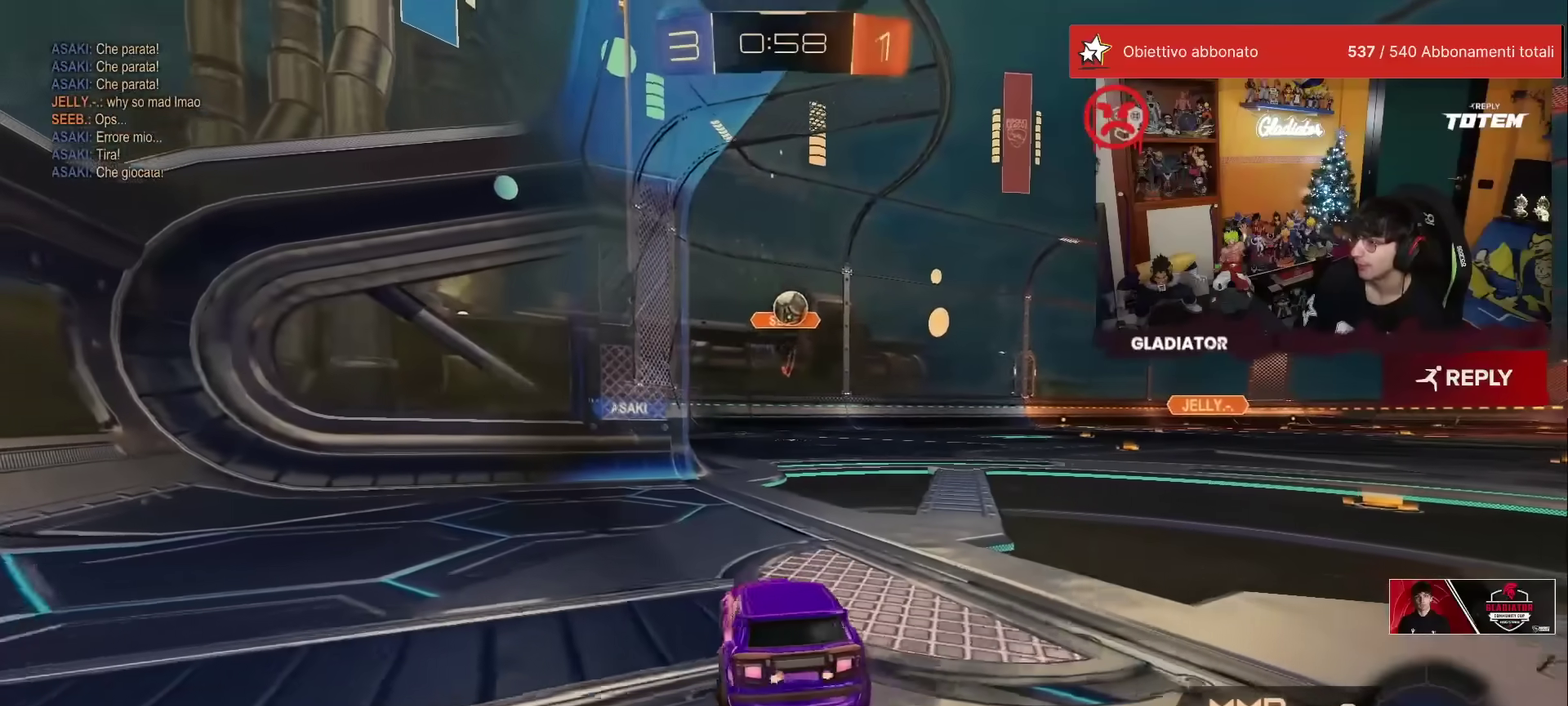
{"buttons": ["R2"], "left_stick": "up-right", "events": [[67, "left_stick", "down"], [83, "A", "down"], [83, "R2", "down"], [117, "X", "down"], [233, "R1", "down"], [317, "X", "up"], [350, "left_stick", "center"], [367, "A", "up"], [400, "left_stick", "up-right"], [483, "R1", "up"]]}
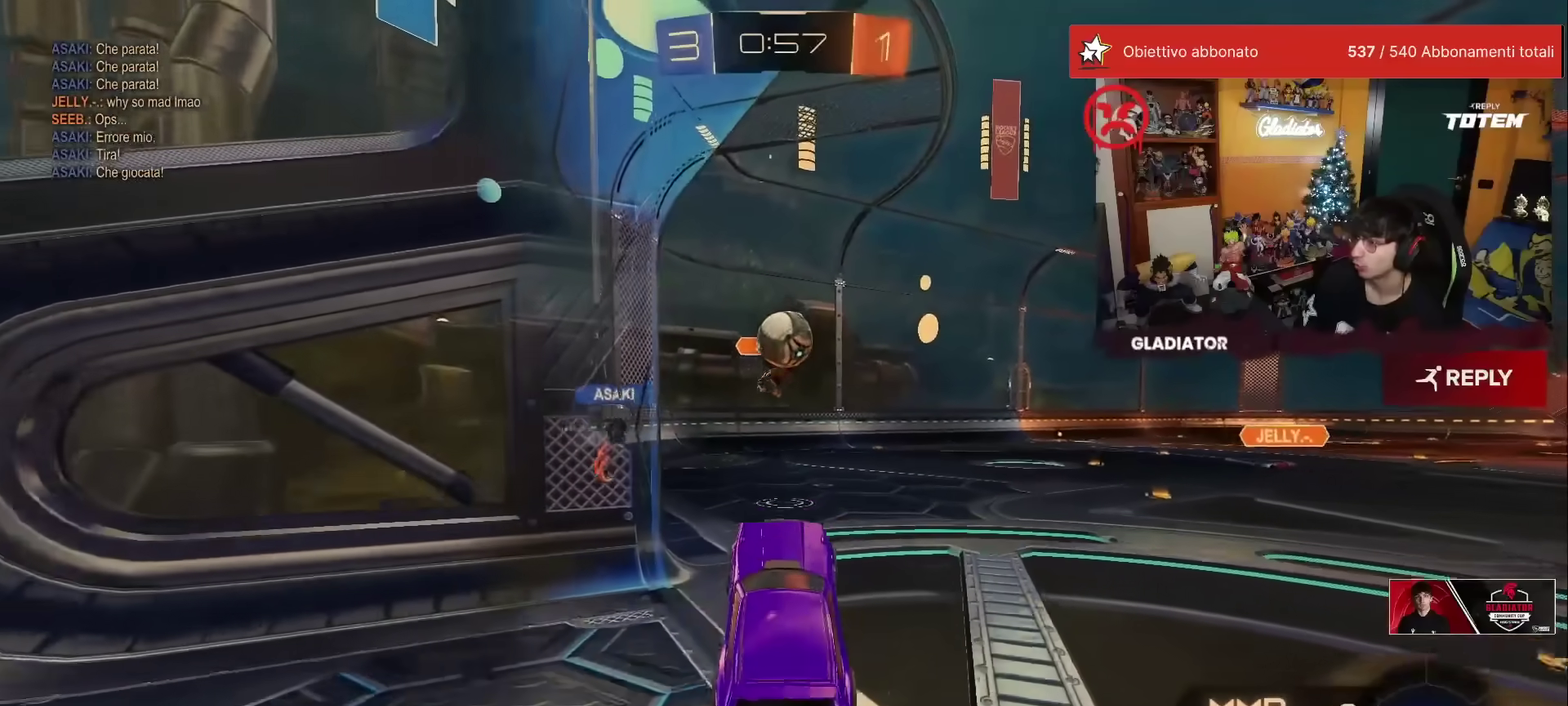
{"buttons": [], "left_stick": "down", "events": [[50, "left_stick", "up"], [167, "R2", "up"], [333, "R1", "down"], [350, "A", "down"], [350, "R2", "down"], [417, "left_stick", "center"], [433, "A", "up"], [467, "left_stick", "down"], [483, "R1", "up"], [500, "R2", "up"]]}
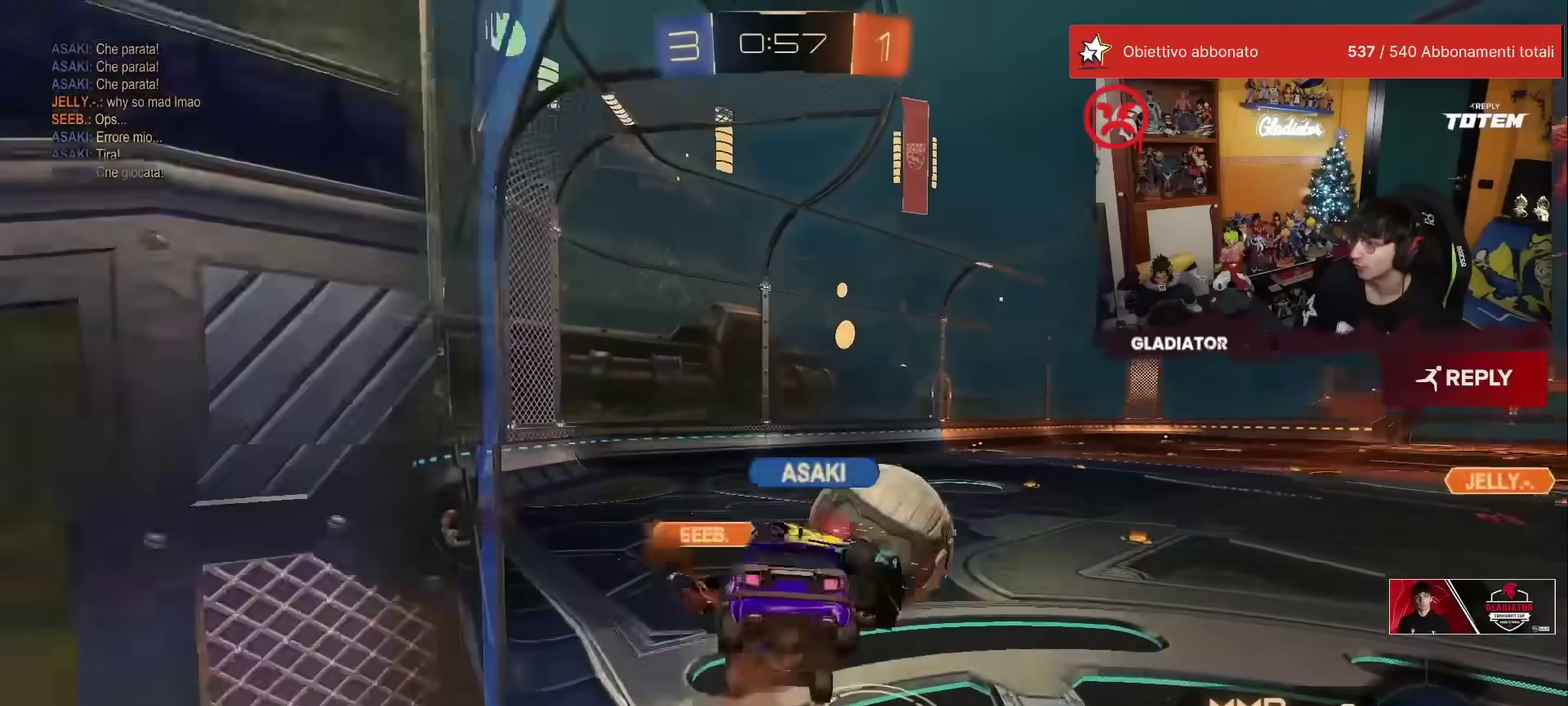
{"buttons": ["R2"], "left_stick": "down", "events": [[200, "R2", "down"]]}
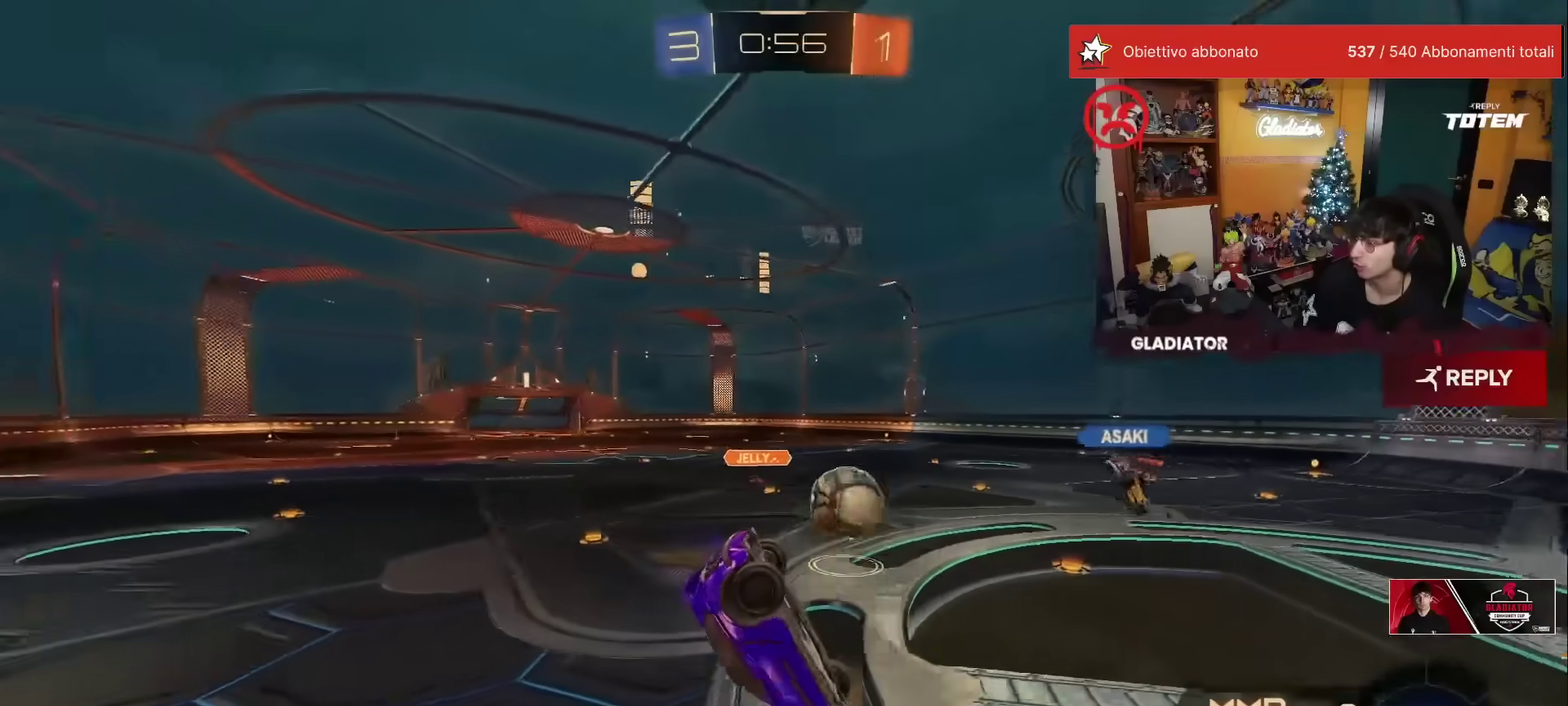
{"buttons": ["L1", "R2"], "left_stick": "down-right", "events": [[283, "L1", "down"], [367, "left_stick", "down-right"]]}
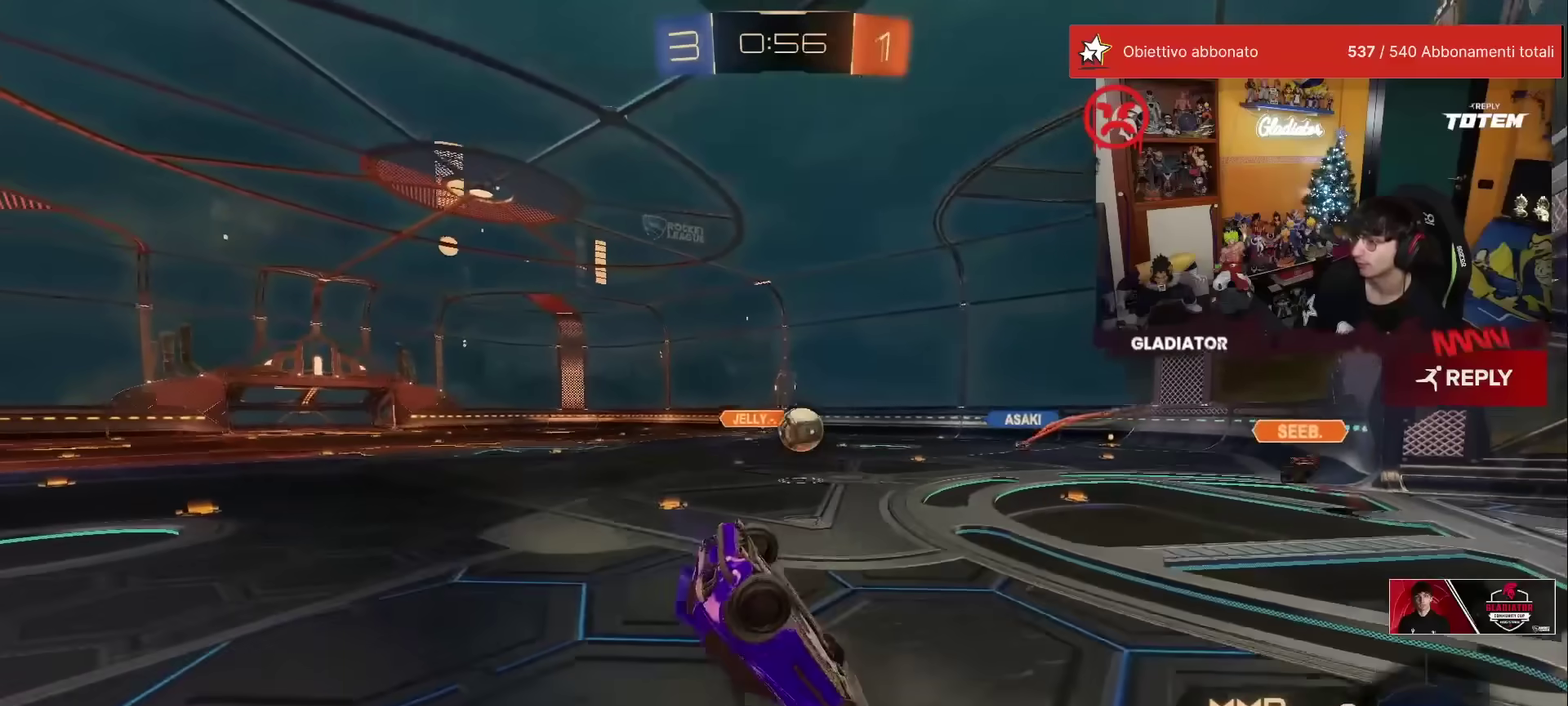
{"buttons": ["R2"], "left_stick": "center", "events": [[200, "L1", "up"], [267, "left_stick", "center"]]}
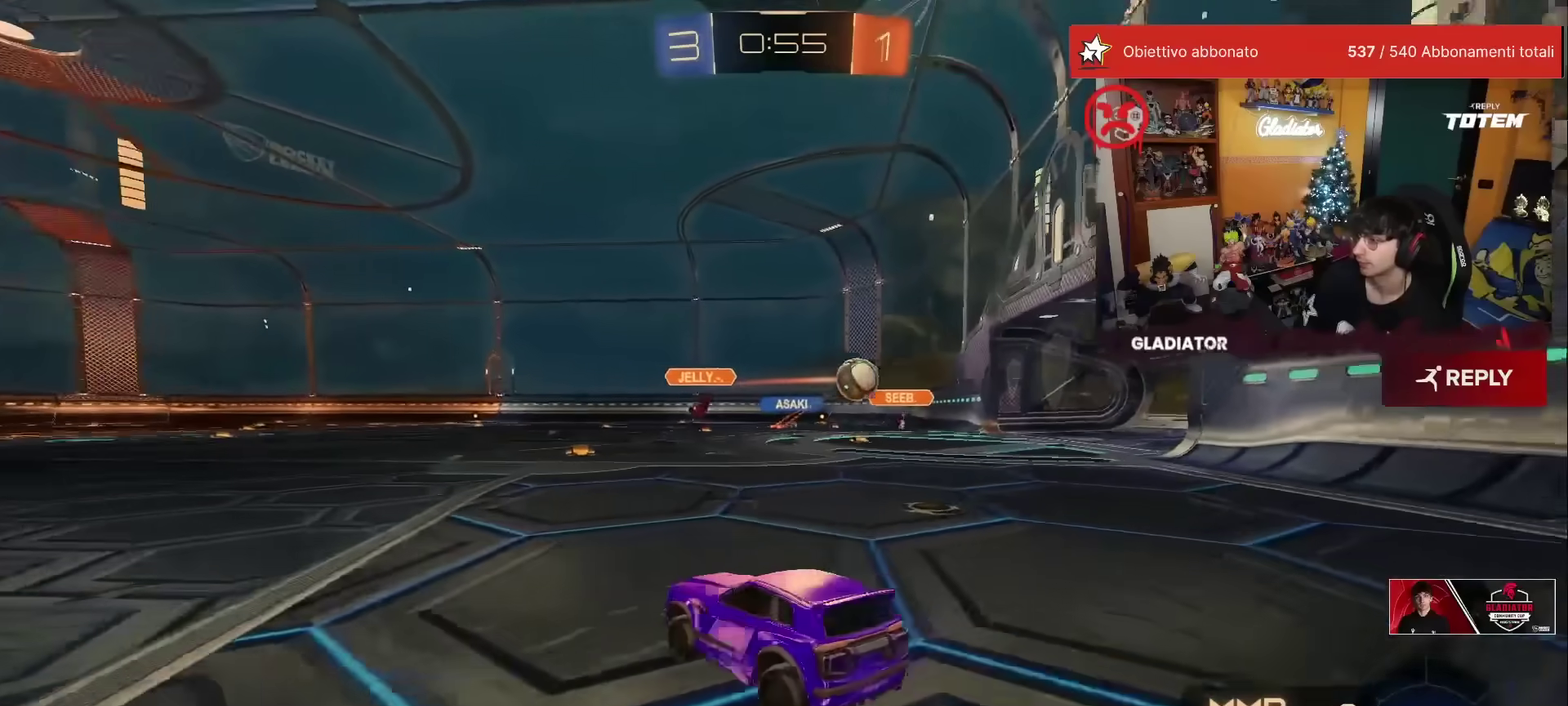
{"buttons": ["R2"], "left_stick": "up", "events": [[100, "left_stick", "up-right"], [167, "A", "down"], [167, "R1", "down"], [217, "left_stick", "up"], [250, "A", "up"], [333, "A", "down"], [400, "A", "up"], [433, "R1", "up"]]}
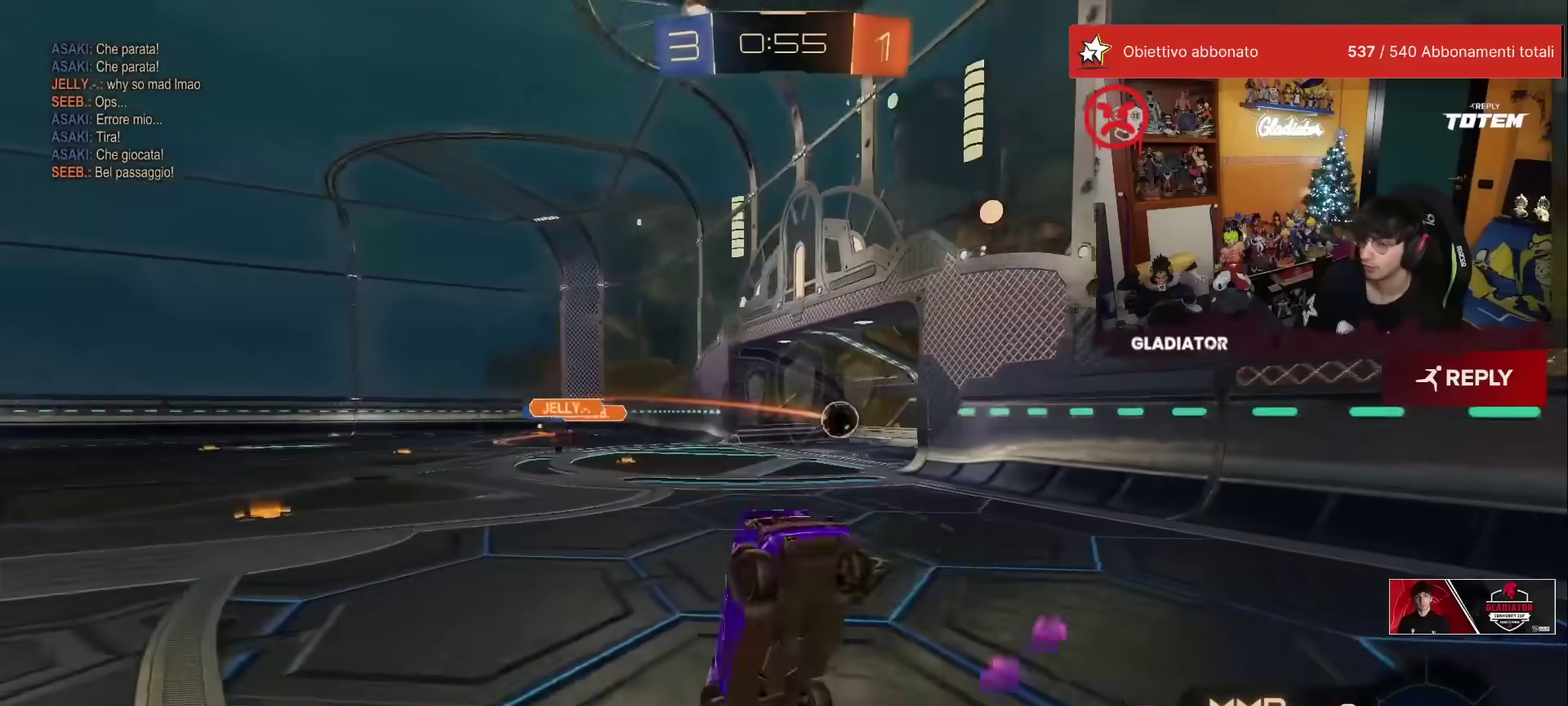
{"buttons": ["R2"], "left_stick": "center", "events": [[50, "Y", "down"], [83, "left_stick", "center"], [150, "Y", "up"]]}
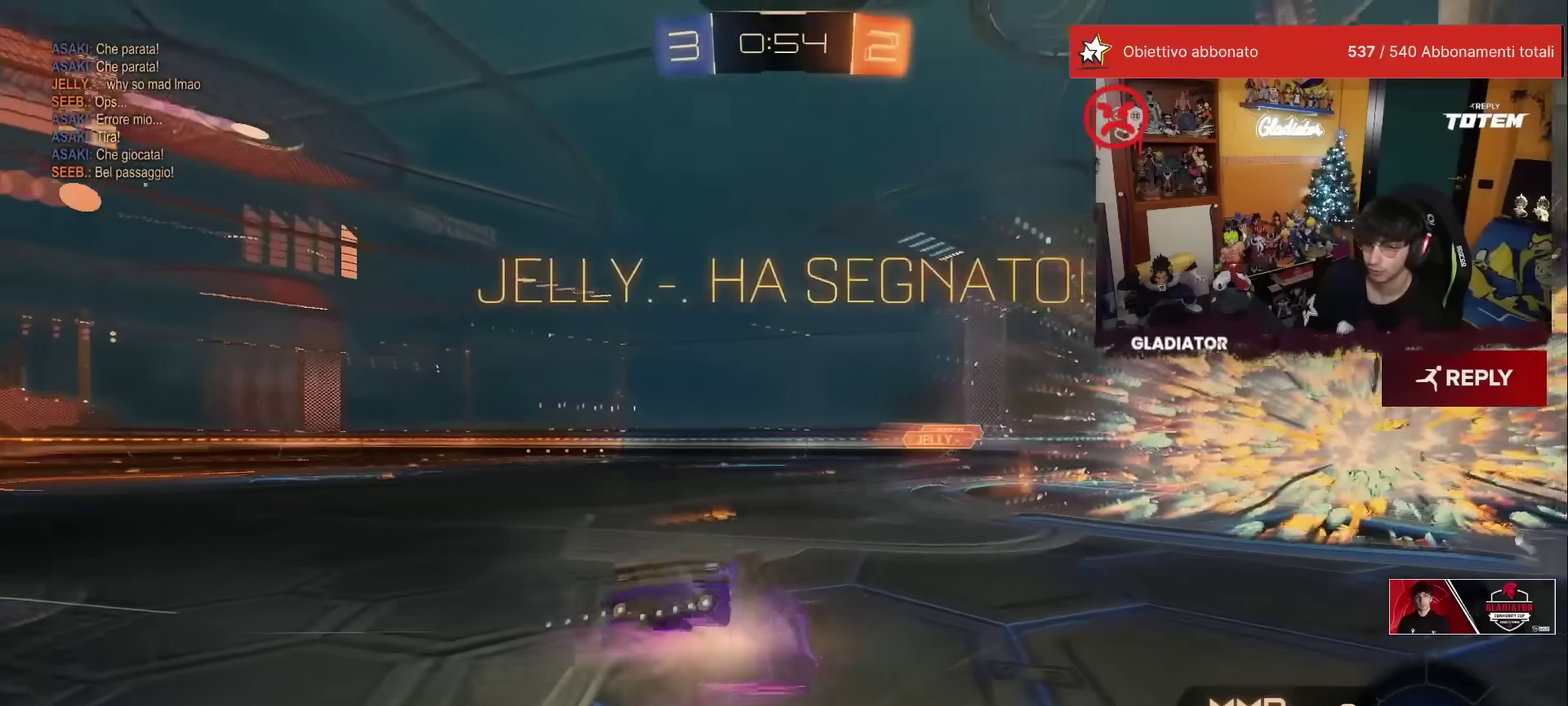
{"buttons": ["R2"], "left_stick": "center", "events": []}
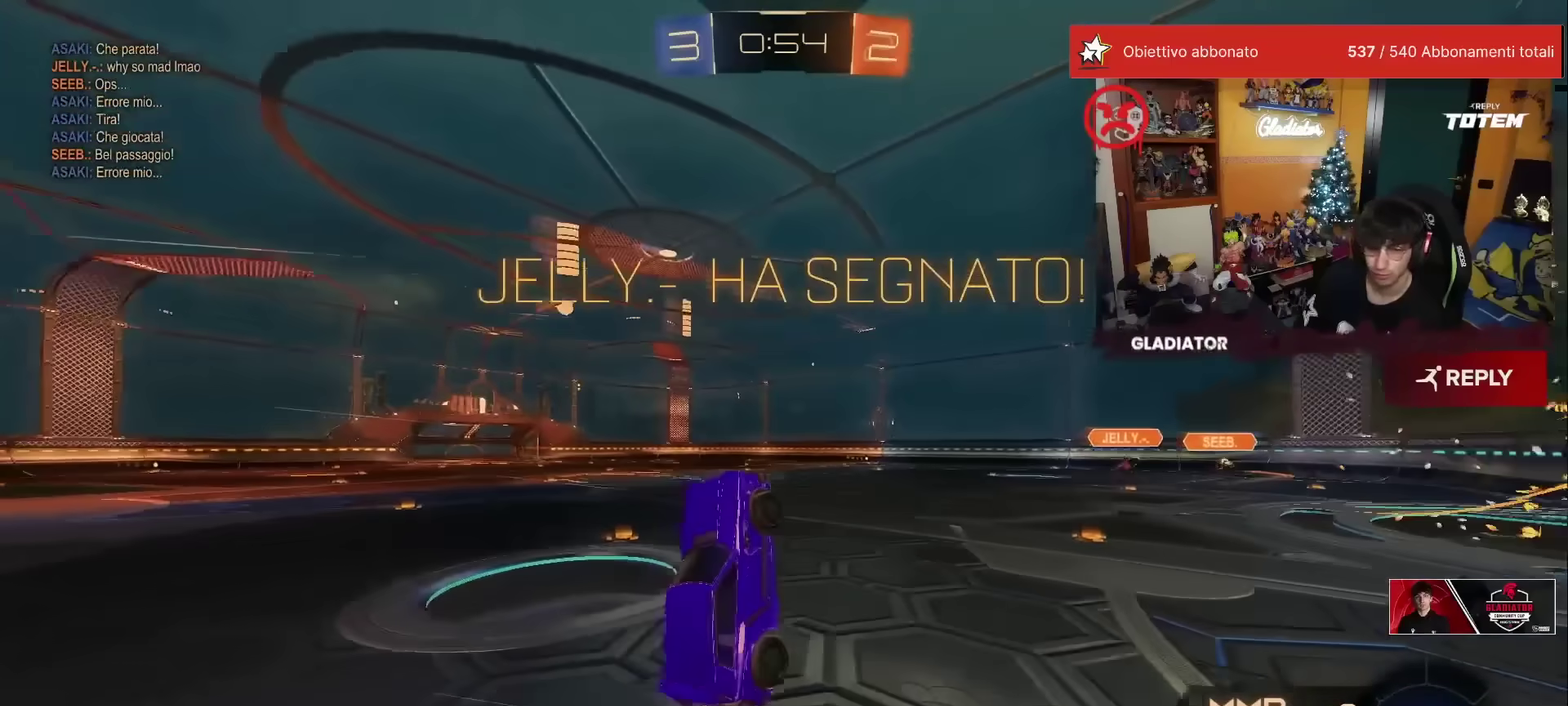
{"buttons": ["X", "R2"], "left_stick": "left", "events": [[383, "X", "down"], [483, "left_stick", "left"]]}